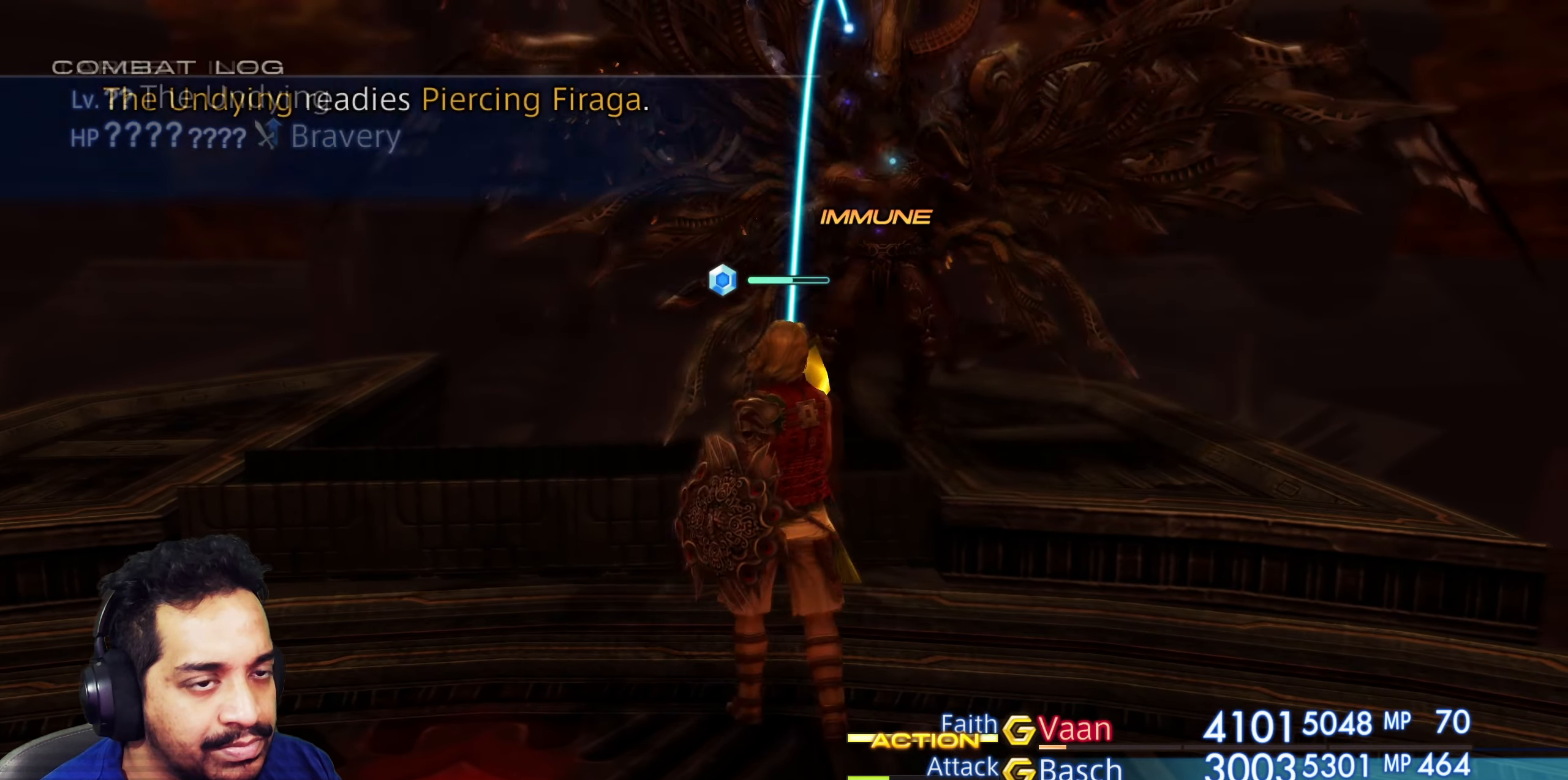
Gameplay with a controller (PlayStation layout); each line is a JSON object with the inputs held at the frame after it. "events" lists button and stick changes between this image and that frame as [ms after this image, input, new state], when the widget could be followed in between. Not read: L3 R2 R3.
{"buttons": [], "left_stick": "center", "right_stick": "right", "events": [[350, "right_stick", "right"]]}
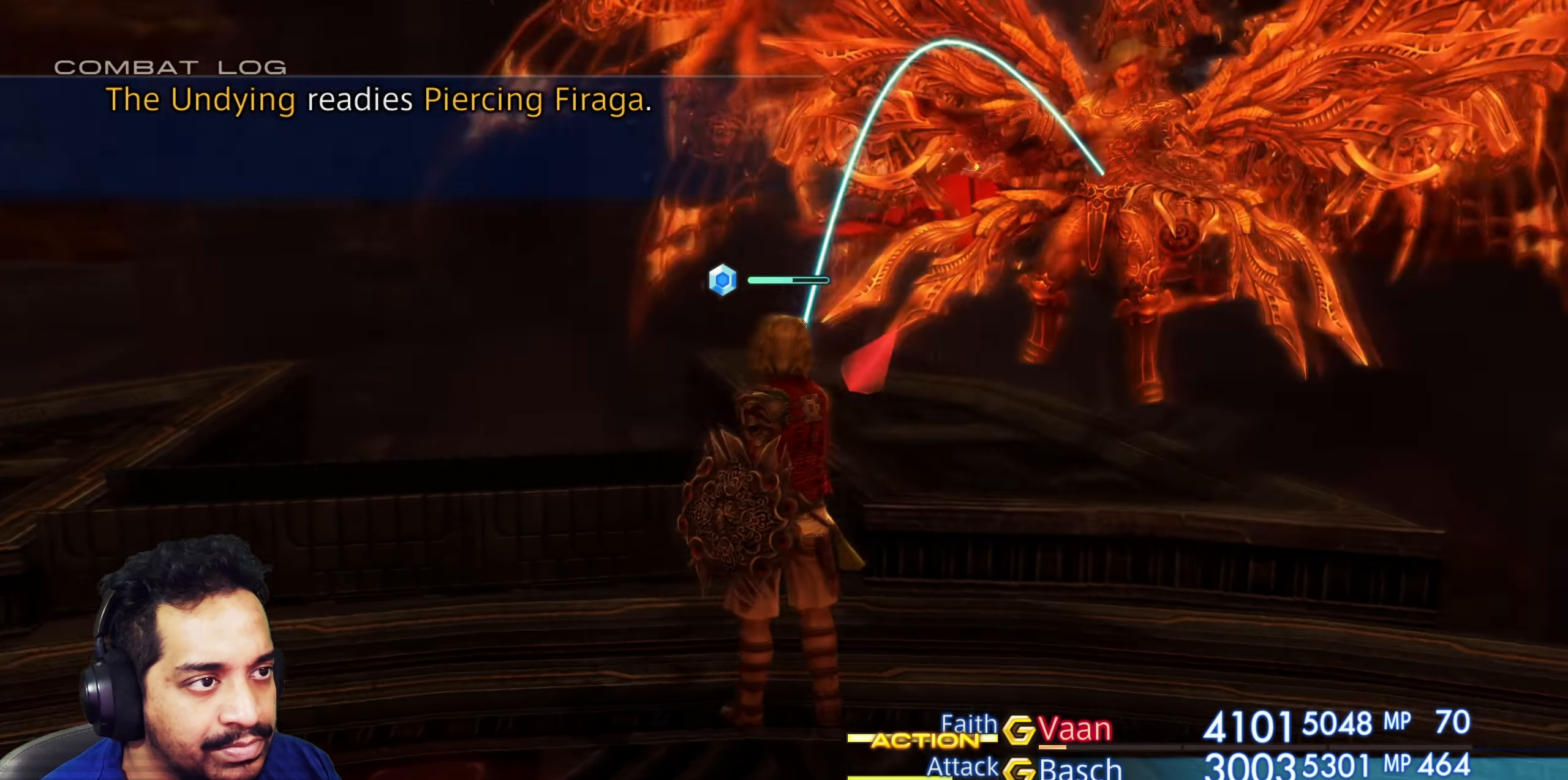
{"buttons": [], "left_stick": "center", "right_stick": "center", "events": [[300, "right_stick", "center"]]}
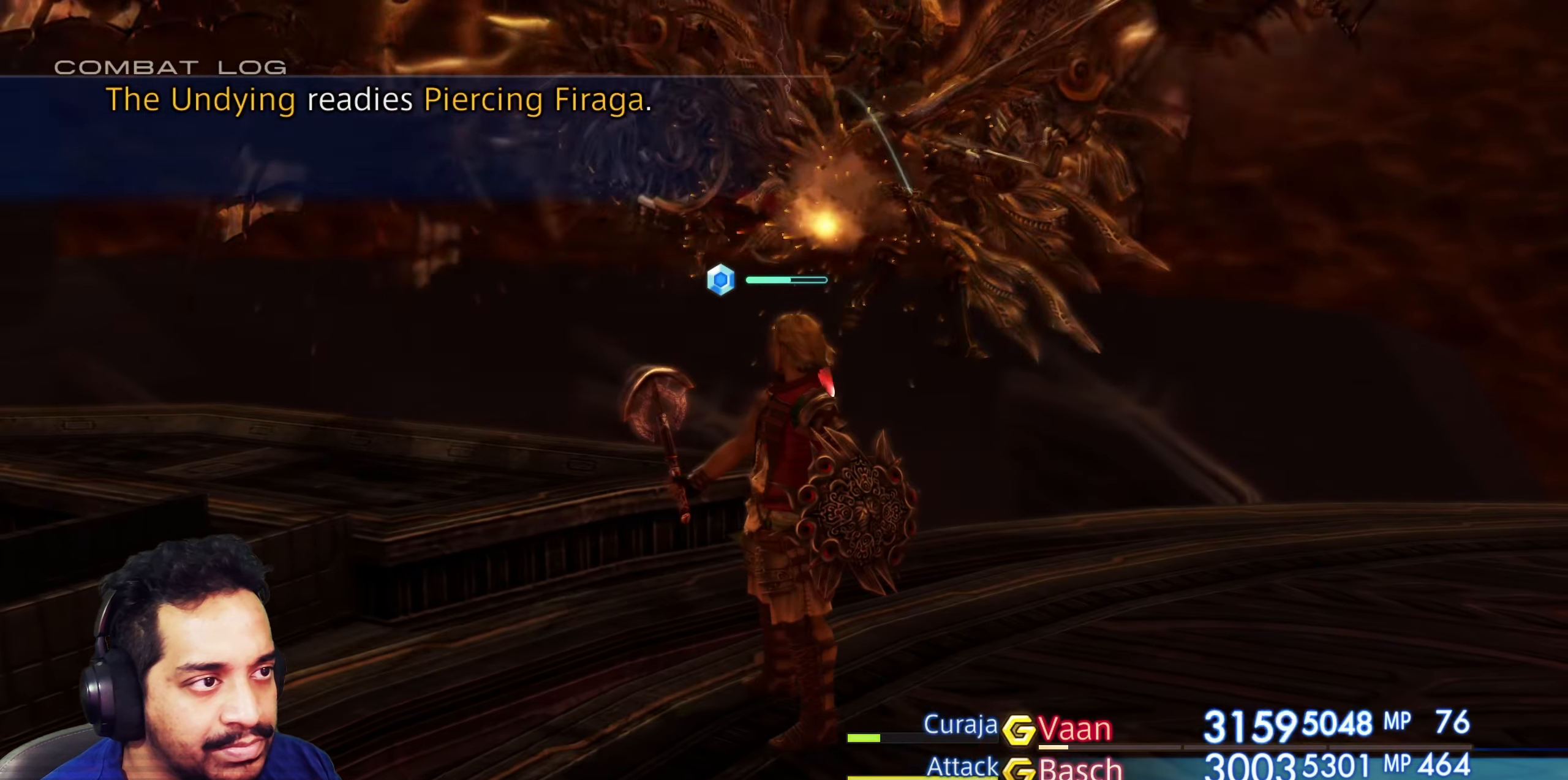
{"buttons": [], "left_stick": "center", "right_stick": "down-right", "events": [[267, "right_stick", "right"], [433, "right_stick", "down-right"]]}
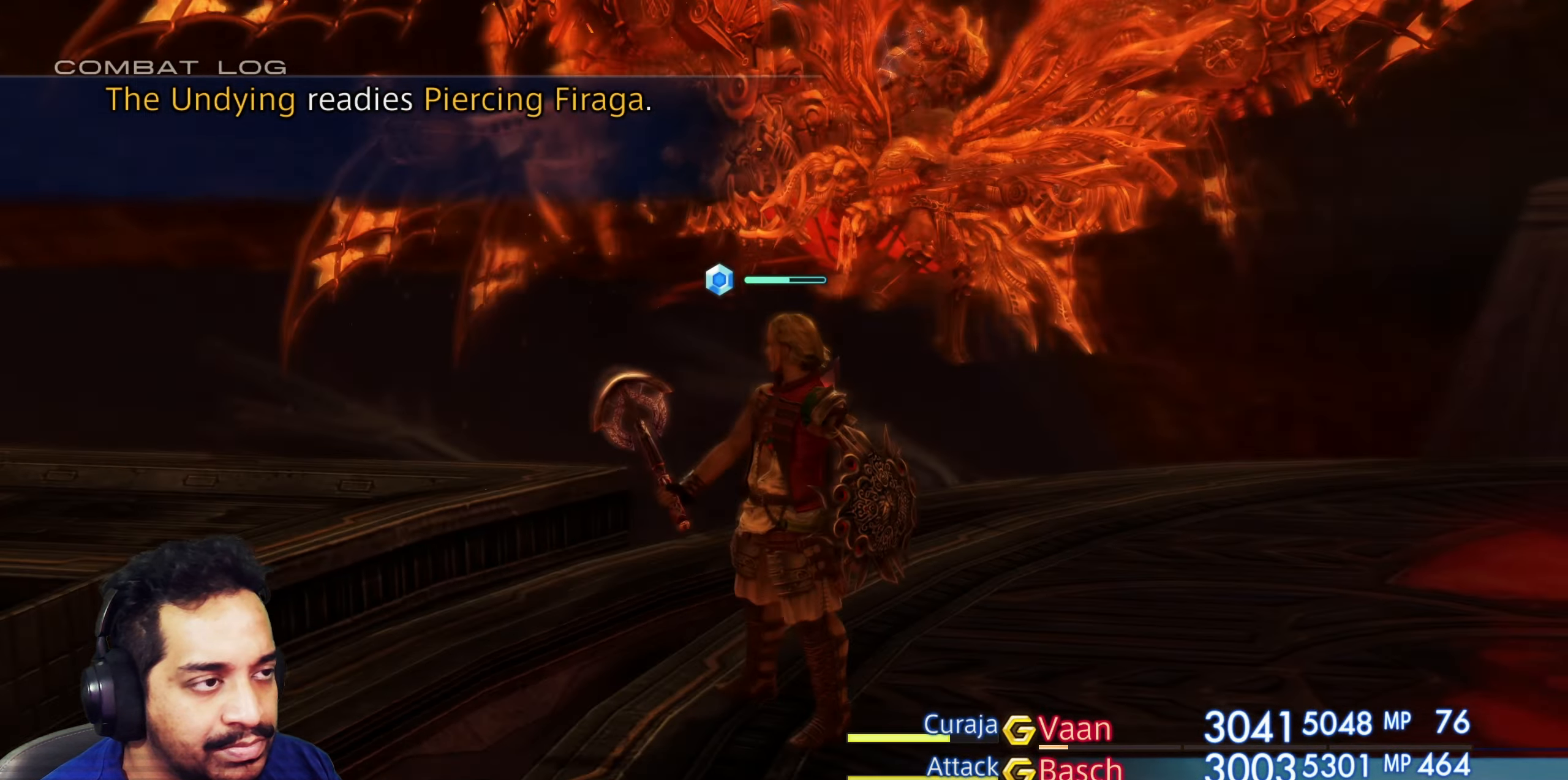
{"buttons": [], "left_stick": "center", "right_stick": "center", "events": [[50, "left_stick", "up"], [100, "left_stick", "center"], [117, "right_stick", "center"], [183, "L1", "down"], [267, "L1", "up"]]}
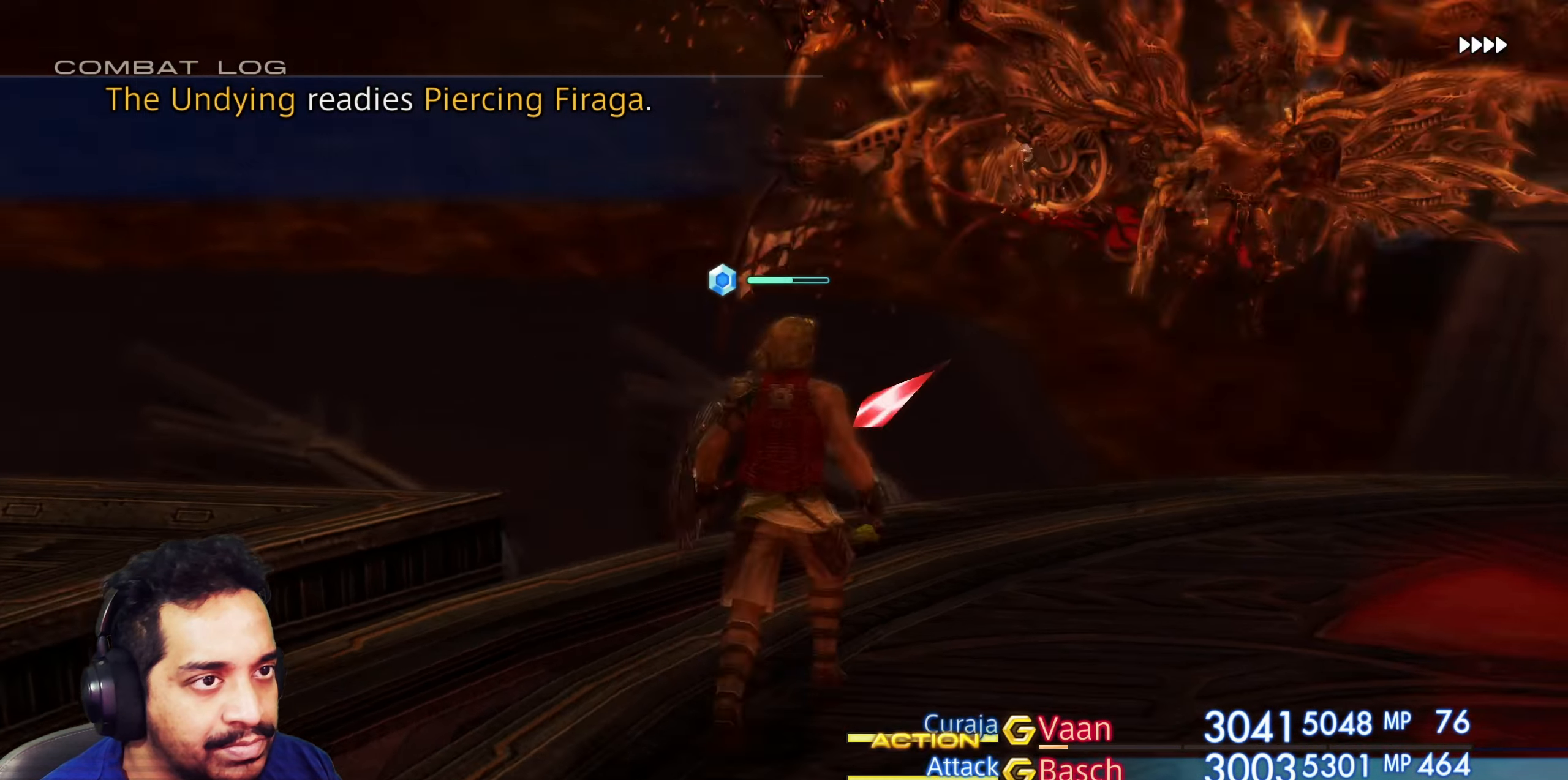
{"buttons": [], "left_stick": "center", "right_stick": "center", "events": [[100, "right_stick", "right"], [417, "right_stick", "center"]]}
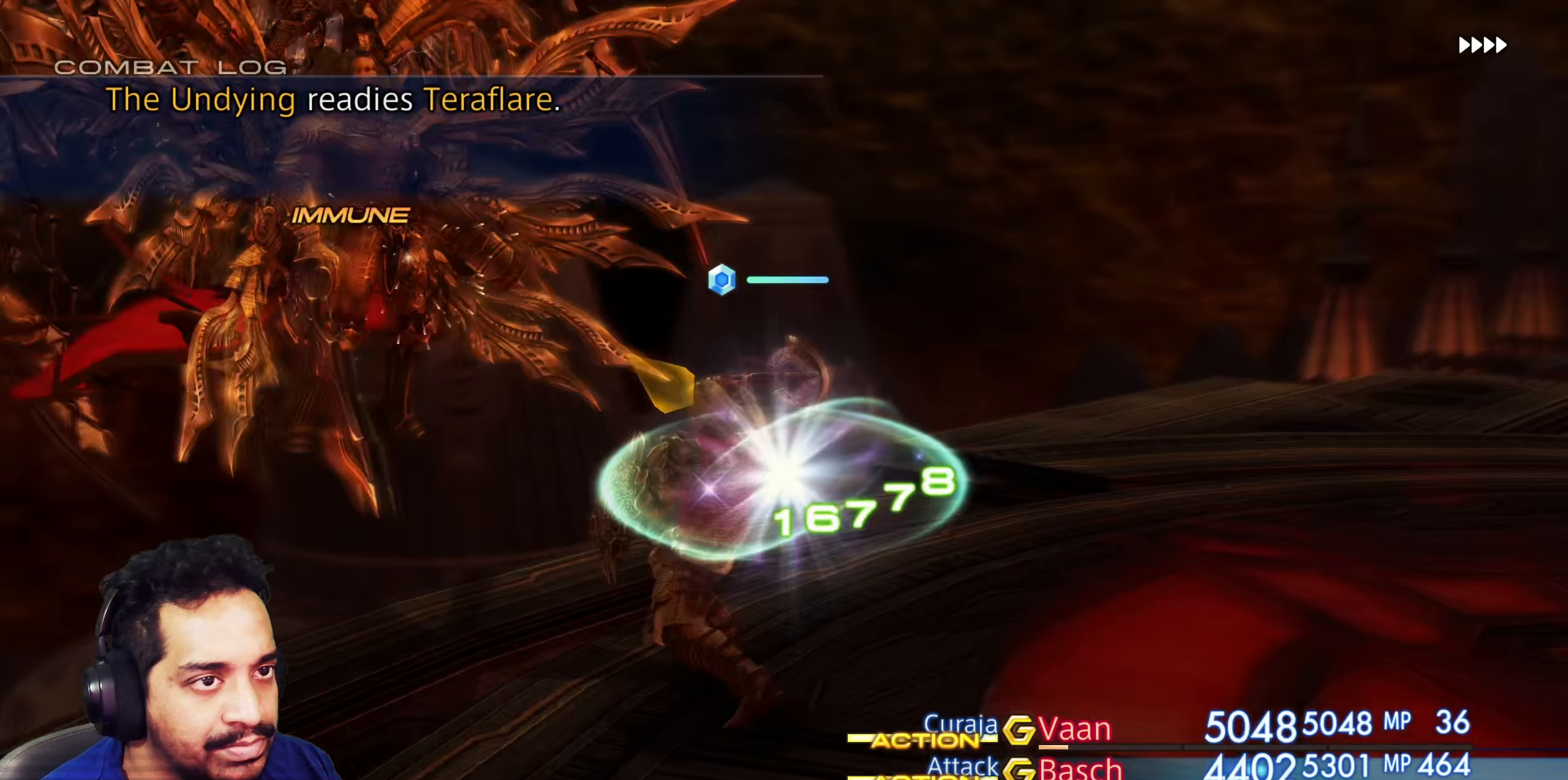
{"buttons": [], "left_stick": "center", "right_stick": "left", "events": [[183, "right_stick", "left"]]}
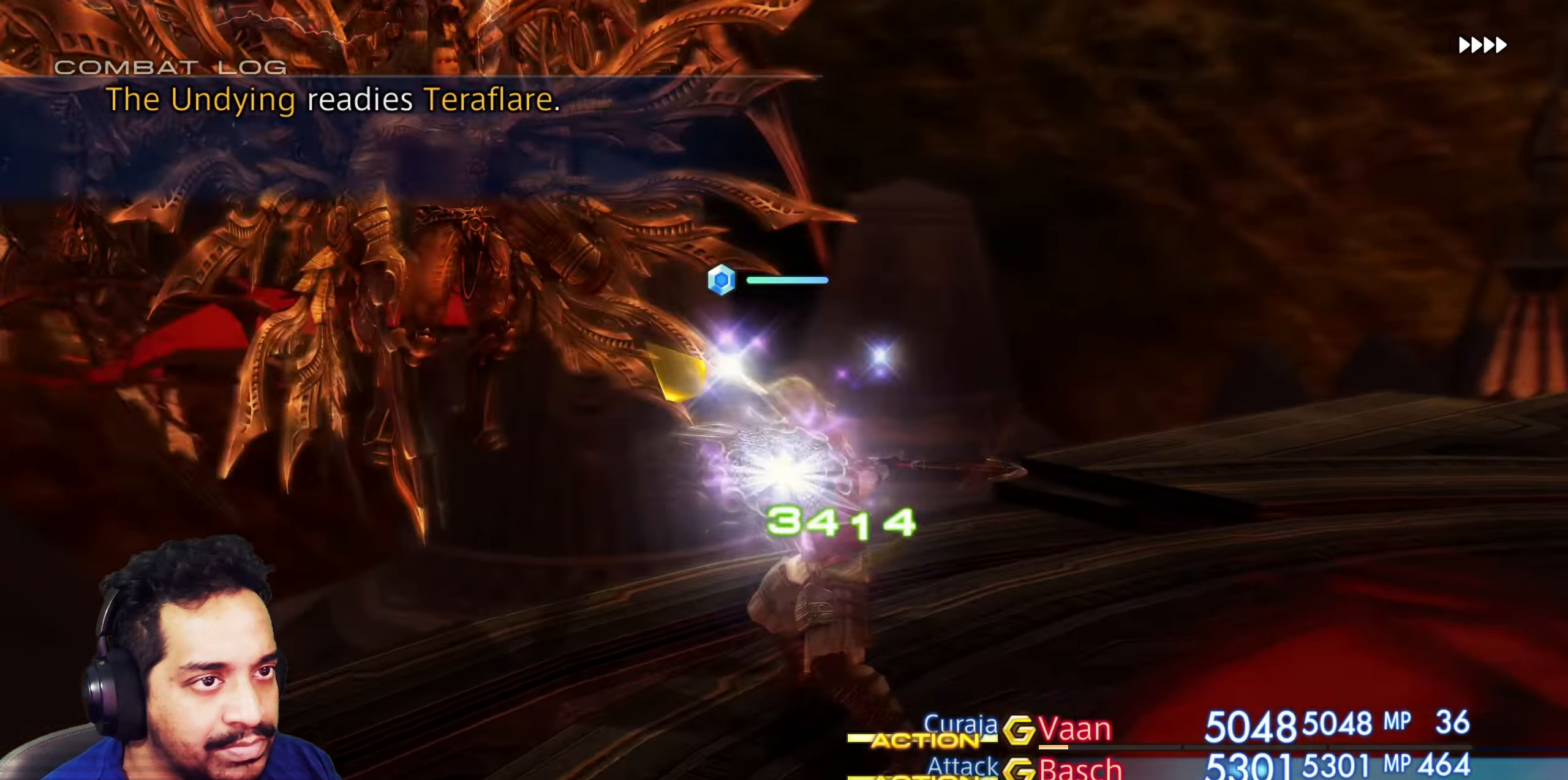
{"buttons": [], "left_stick": "center", "right_stick": "left", "events": [[17, "L1", "down"], [133, "right_stick", "center"], [167, "L1", "up"], [433, "right_stick", "left"]]}
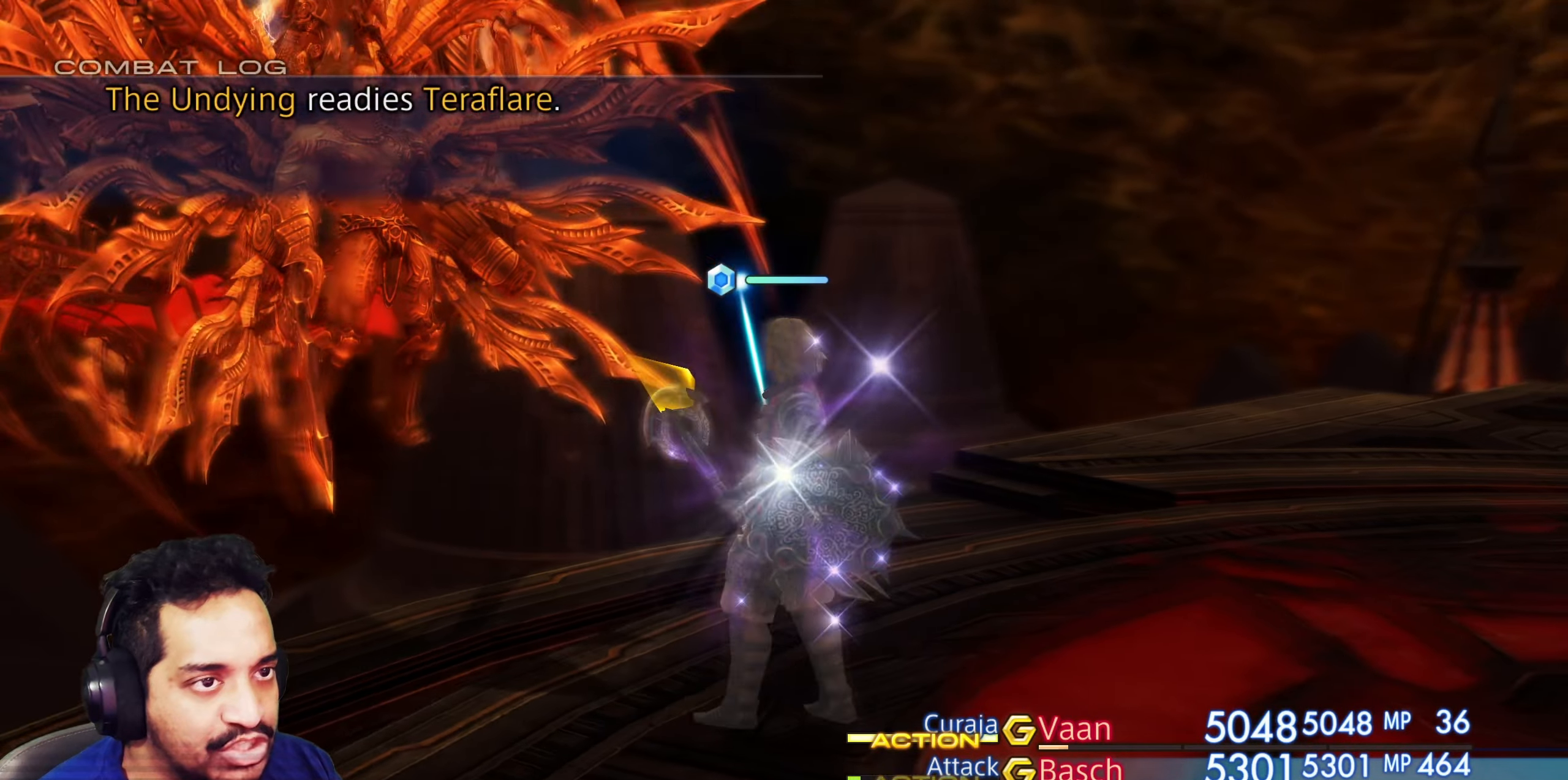
{"buttons": [], "left_stick": "center", "right_stick": "center", "events": [[267, "right_stick", "center"]]}
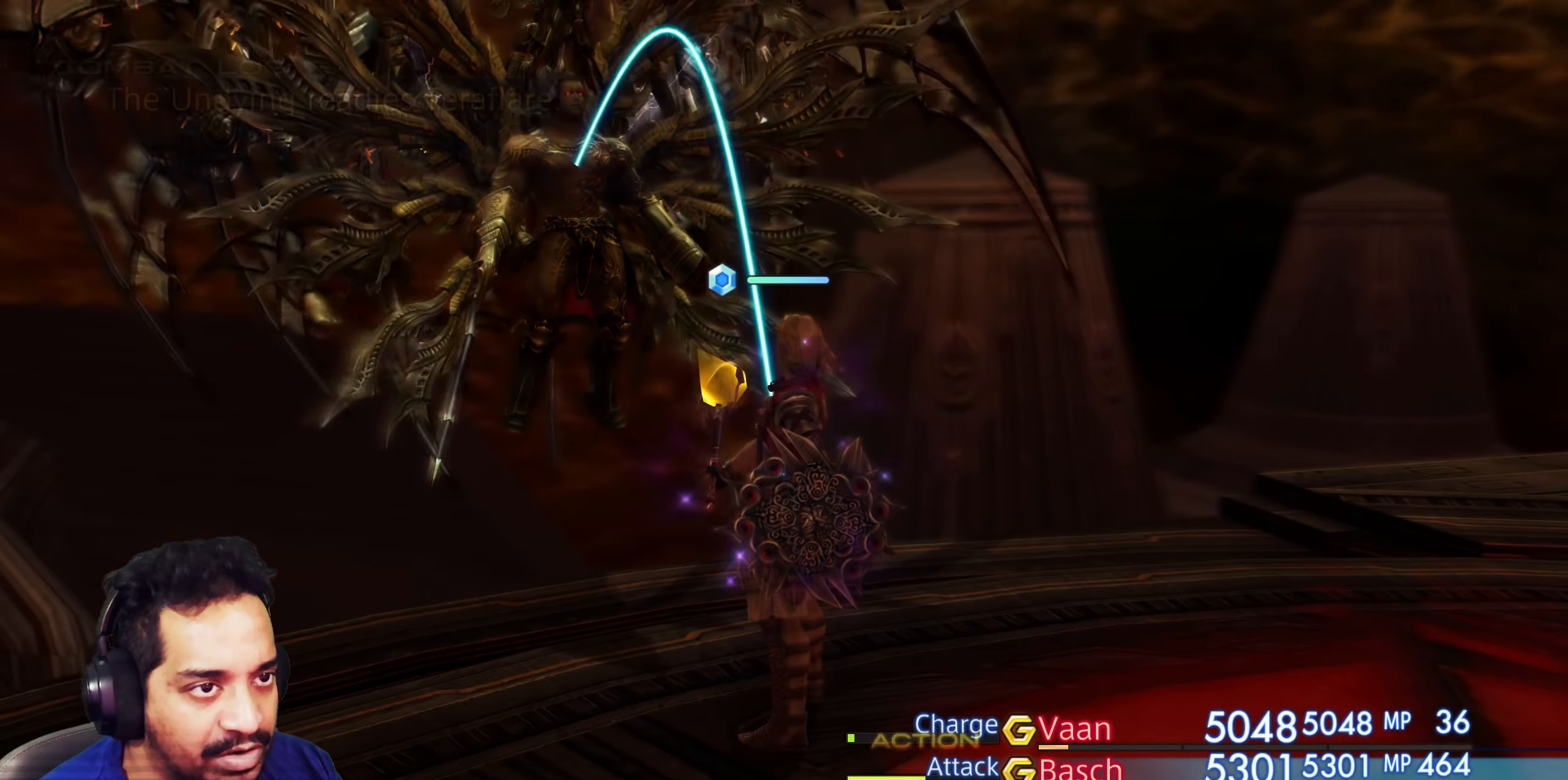
{"buttons": [], "left_stick": "center", "right_stick": "center", "events": [[317, "CROSS", "down"], [450, "CROSS", "up"]]}
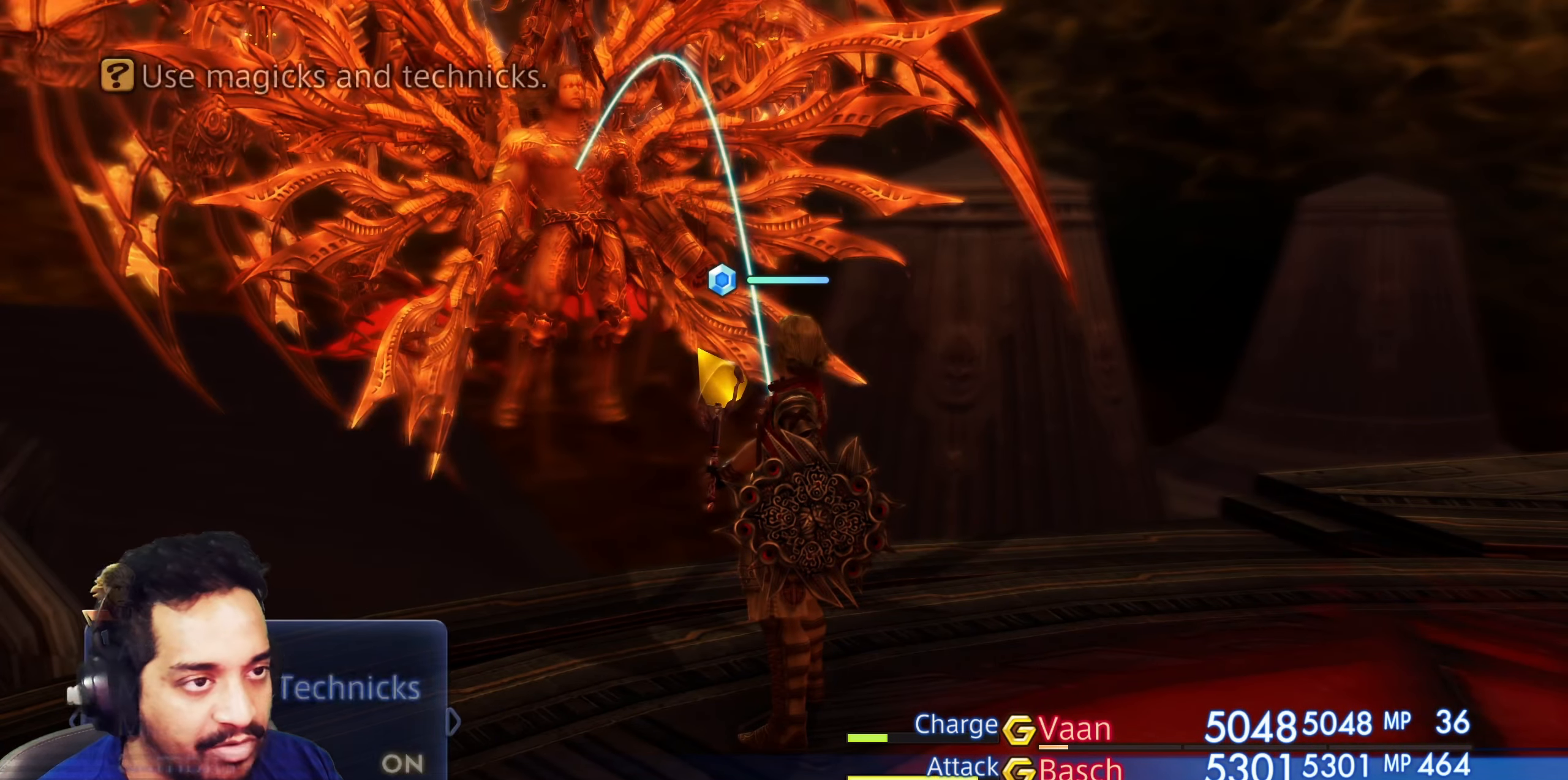
{"buttons": [], "left_stick": "center", "right_stick": "center", "events": []}
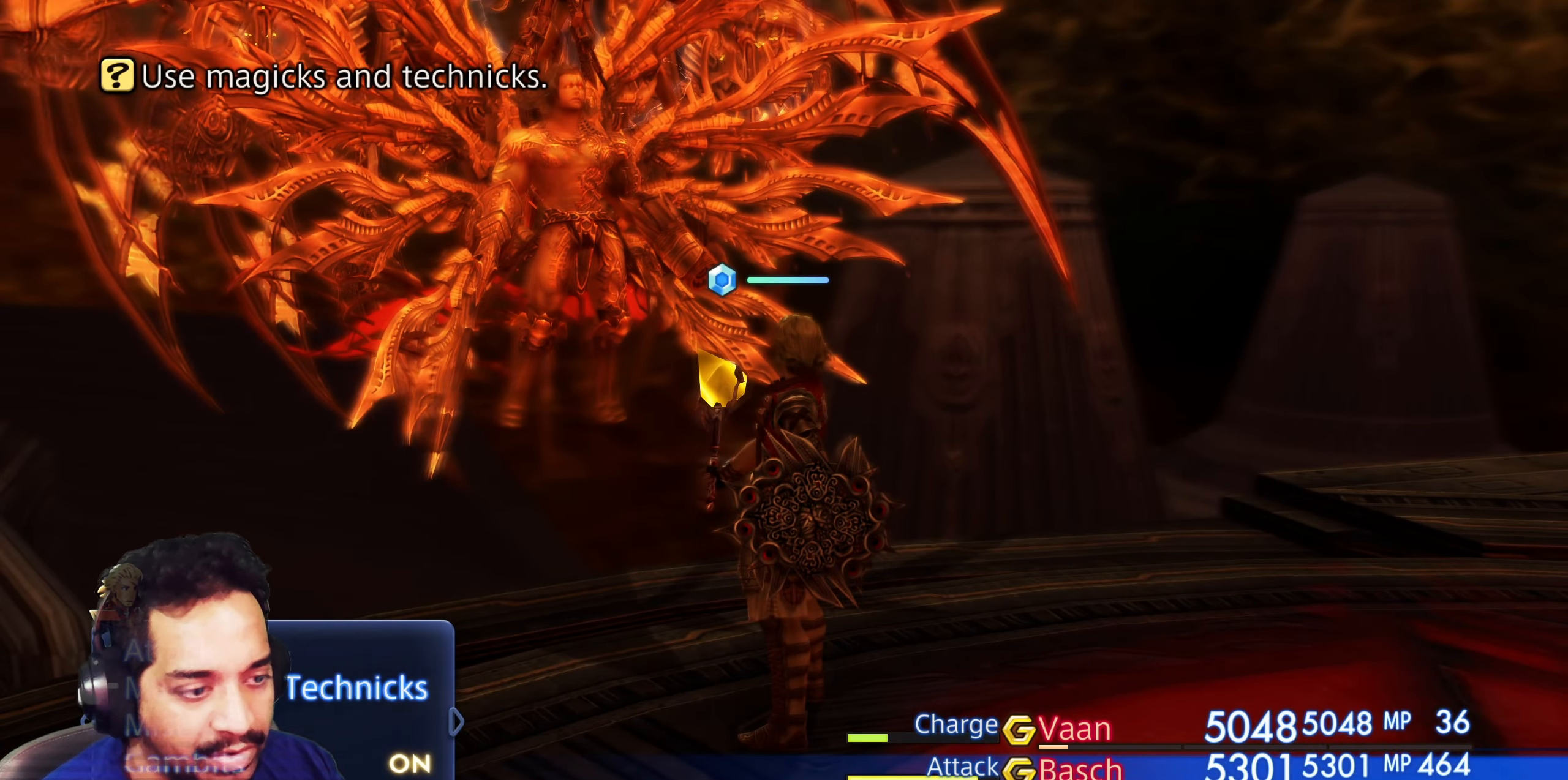
{"buttons": [], "left_stick": "center", "right_stick": "center", "events": [[83, "DPAD_DOWN", "down"], [133, "DPAD_DOWN", "up"]]}
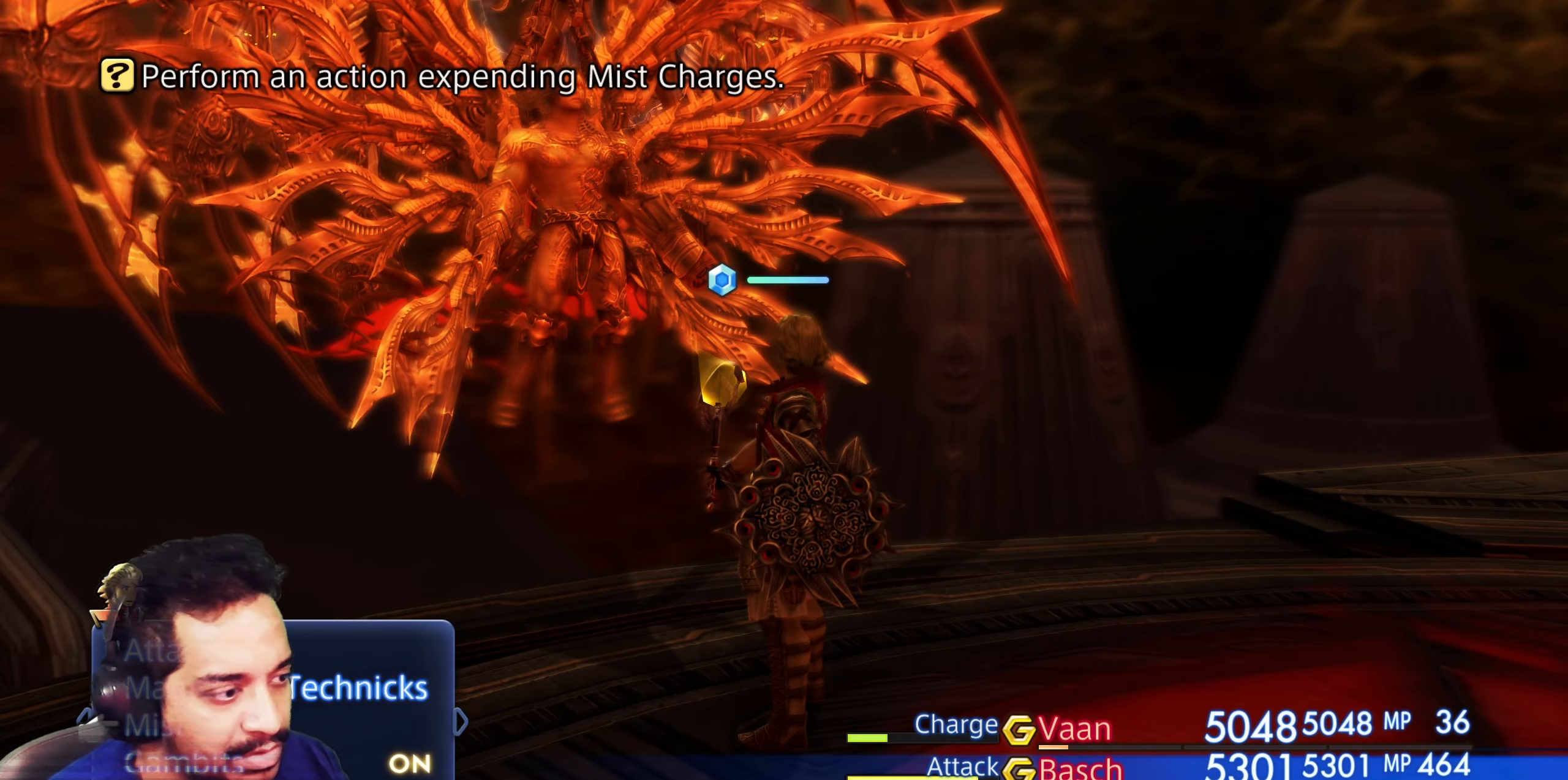
{"buttons": [], "left_stick": "center", "right_stick": "center", "events": [[317, "DPAD_UP", "down"], [450, "DPAD_UP", "up"]]}
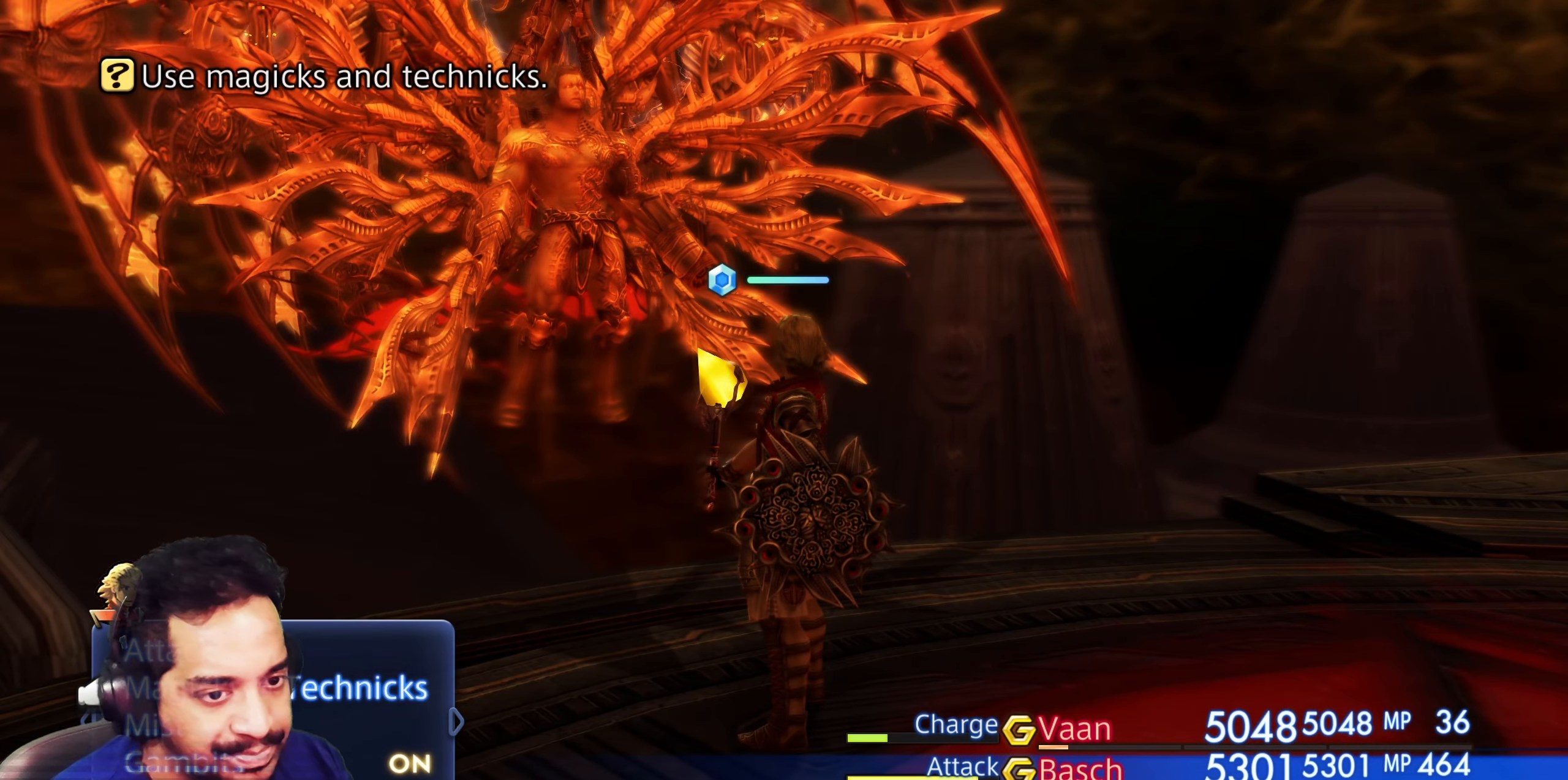
{"buttons": [], "left_stick": "center", "right_stick": "center", "events": [[83, "CROSS", "down"], [233, "CROSS", "up"]]}
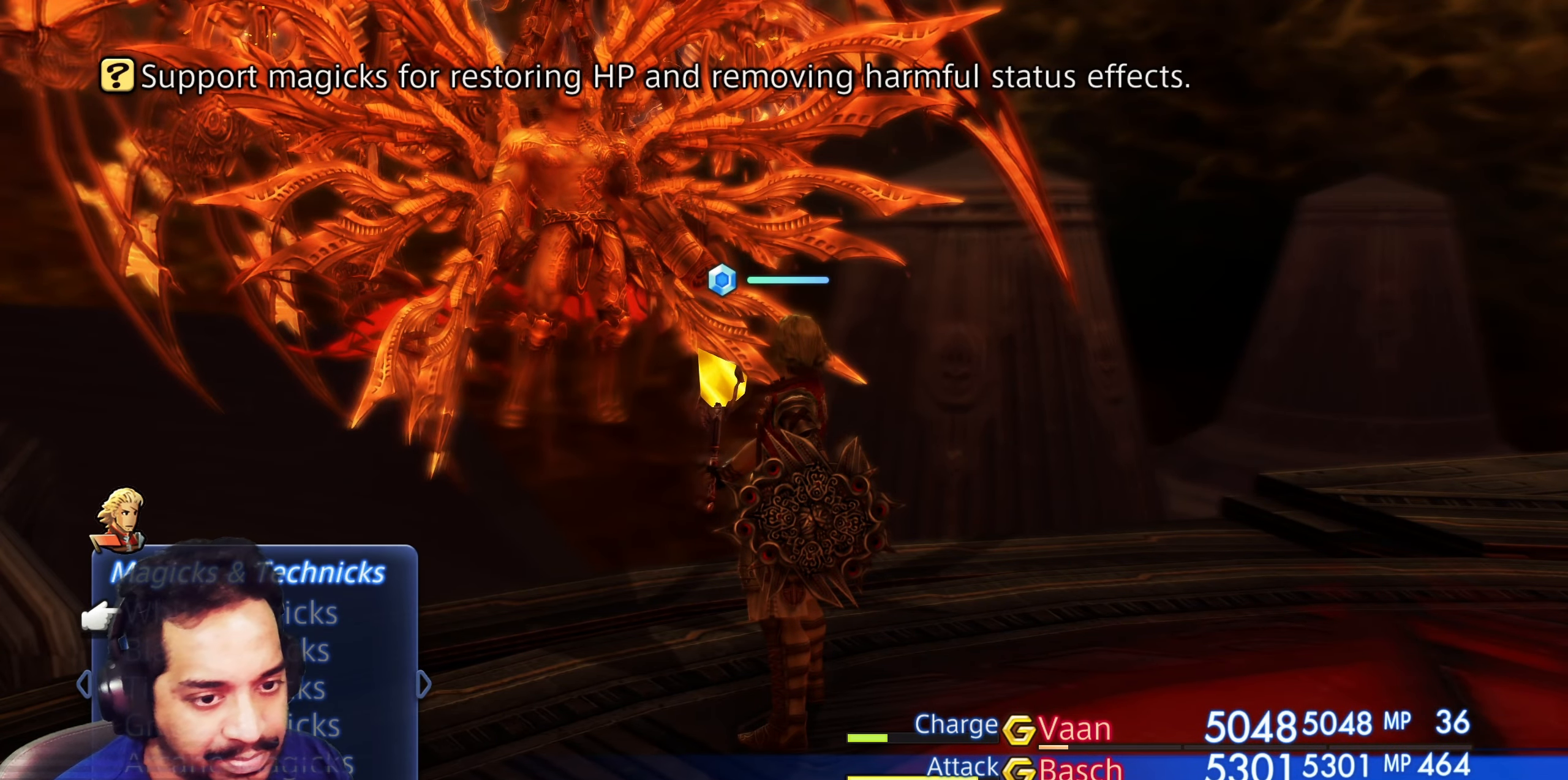
{"buttons": [], "left_stick": "center", "right_stick": "center", "events": []}
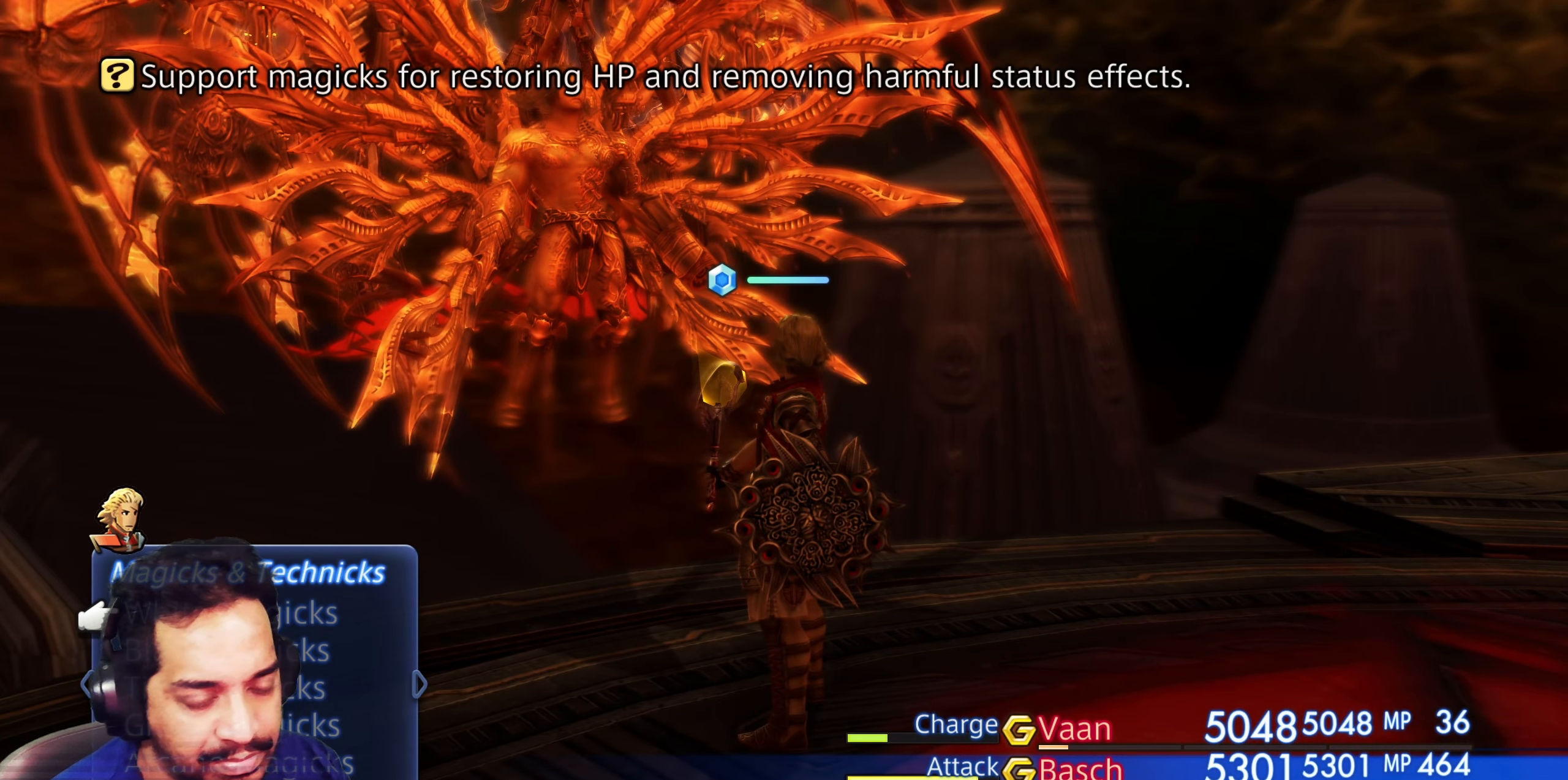
{"buttons": [], "left_stick": "center", "right_stick": "center", "events": [[83, "CIRCLE", "down"], [233, "CIRCLE", "up"], [317, "DPAD_UP", "down"], [400, "DPAD_UP", "up"]]}
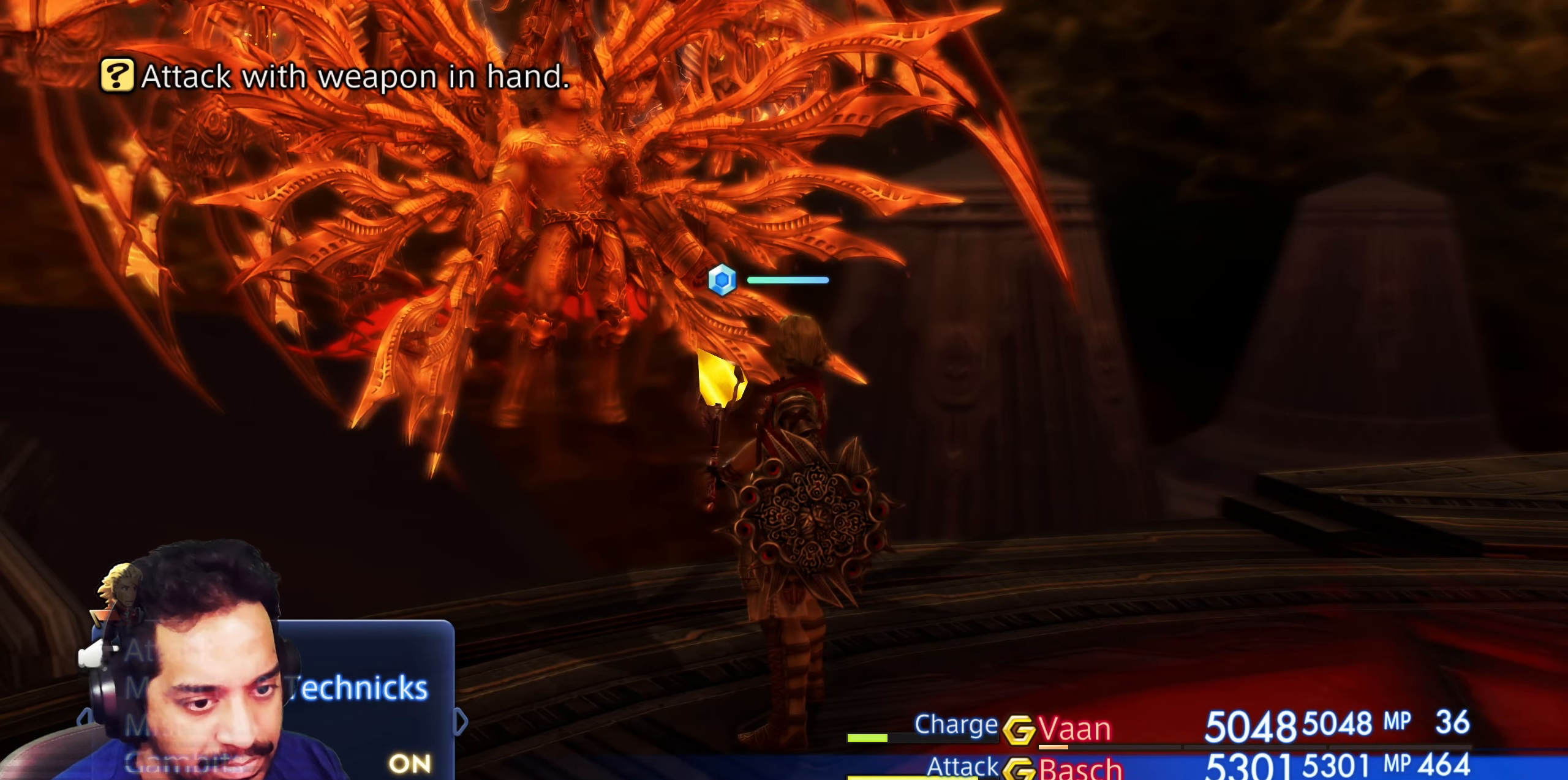
{"buttons": ["DPAD_DOWN"], "left_stick": "center", "right_stick": "center", "events": [[267, "DPAD_DOWN", "down"], [350, "DPAD_DOWN", "up"], [433, "DPAD_DOWN", "down"]]}
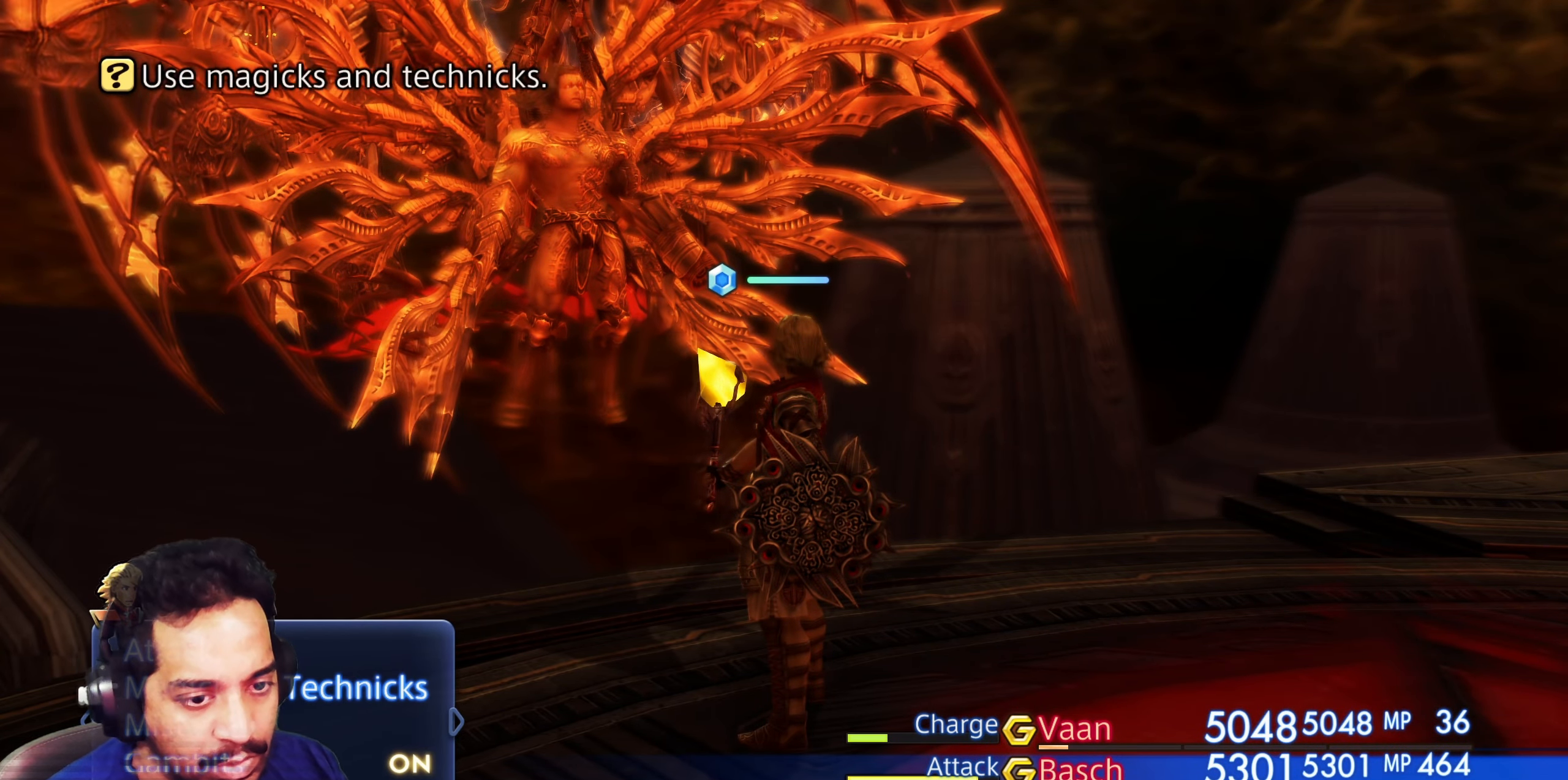
{"buttons": ["DPAD_UP"], "left_stick": "center", "right_stick": "center", "events": [[17, "DPAD_DOWN", "up"], [133, "DPAD_DOWN", "down"], [233, "DPAD_DOWN", "up"], [417, "DPAD_UP", "down"]]}
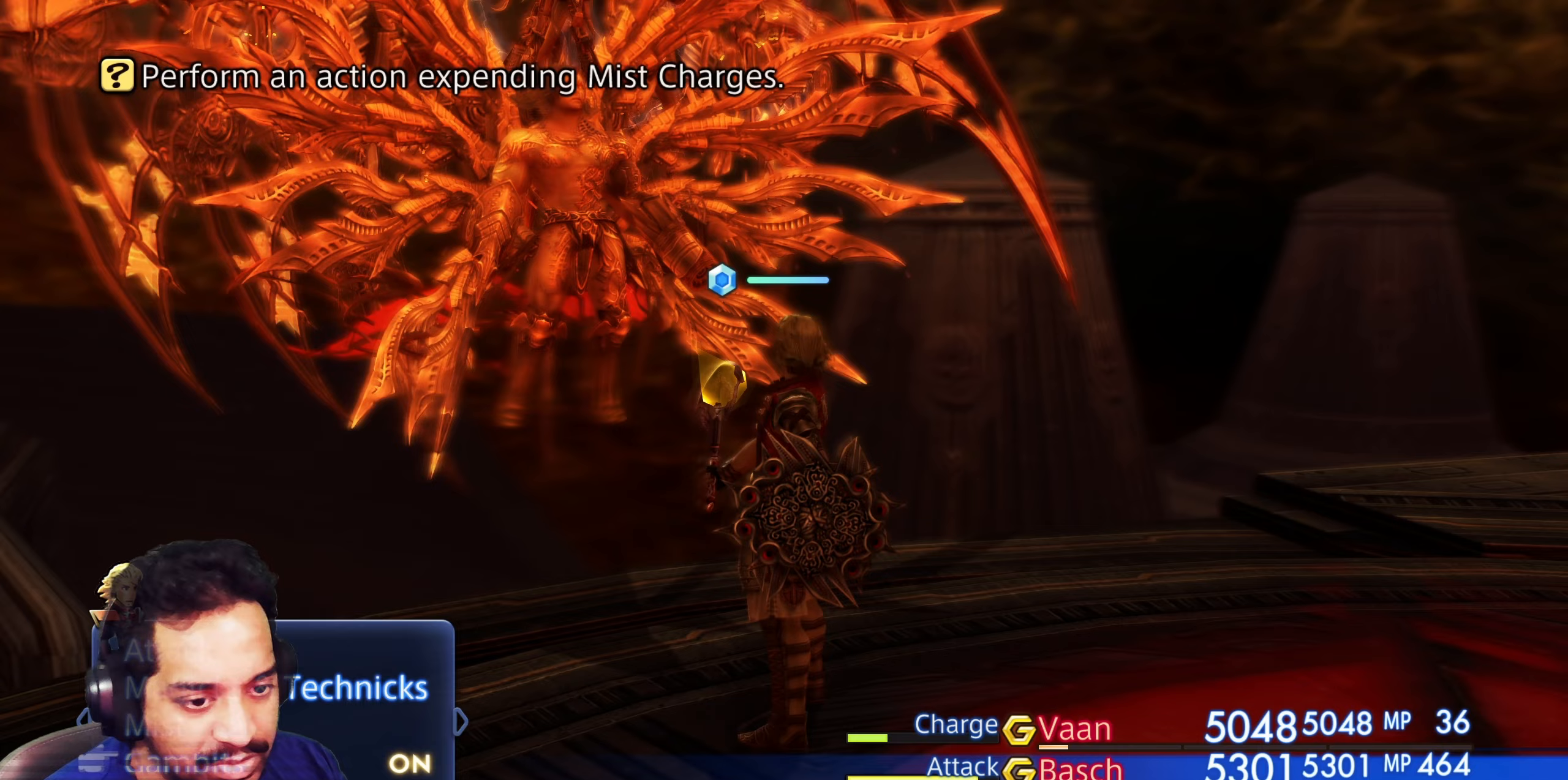
{"buttons": [], "left_stick": "center", "right_stick": "center", "events": [[50, "DPAD_UP", "up"], [283, "CROSS", "down"], [433, "CROSS", "up"]]}
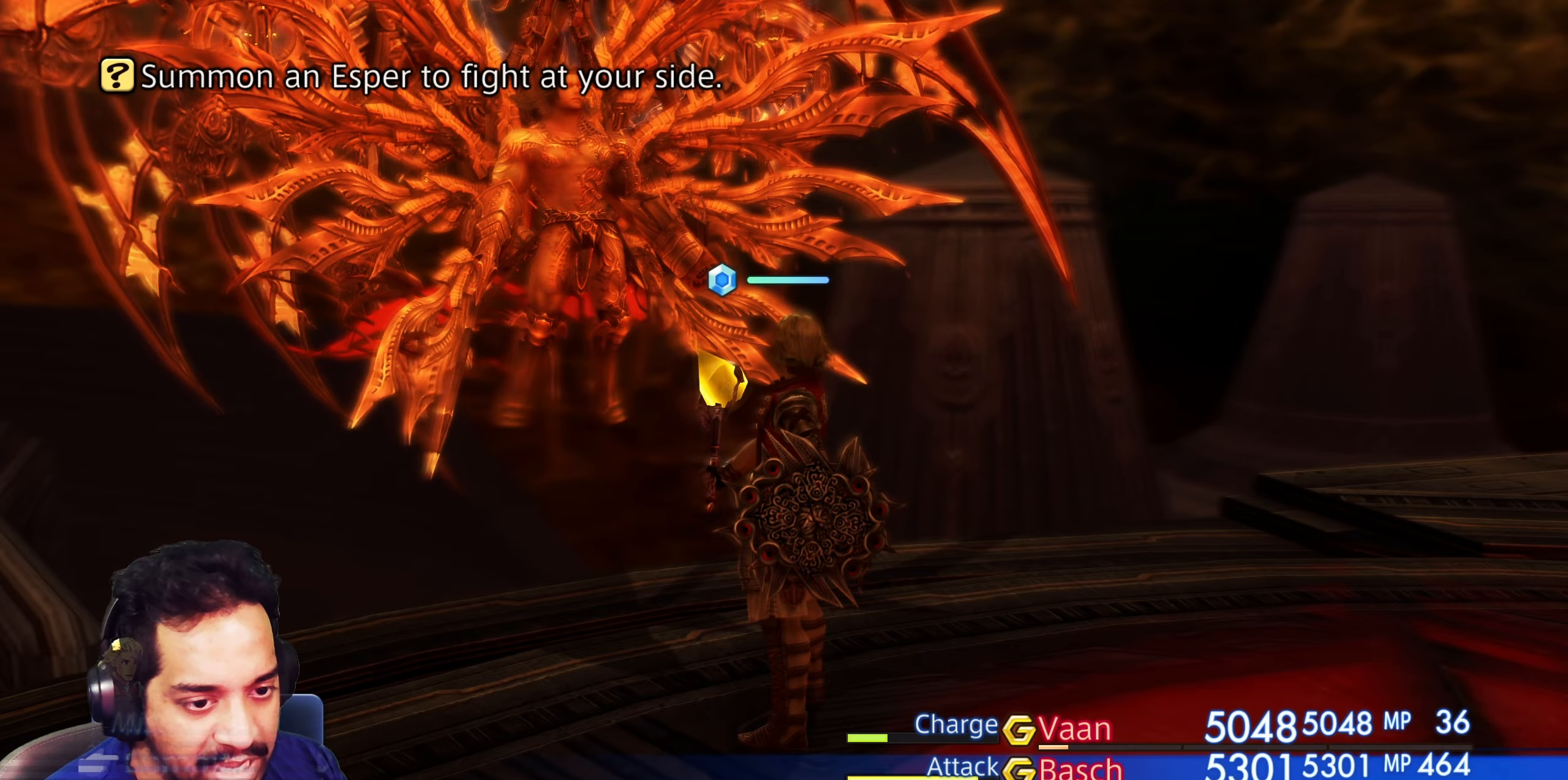
{"buttons": ["CIRCLE"], "left_stick": "center", "right_stick": "center", "events": [[383, "CIRCLE", "down"]]}
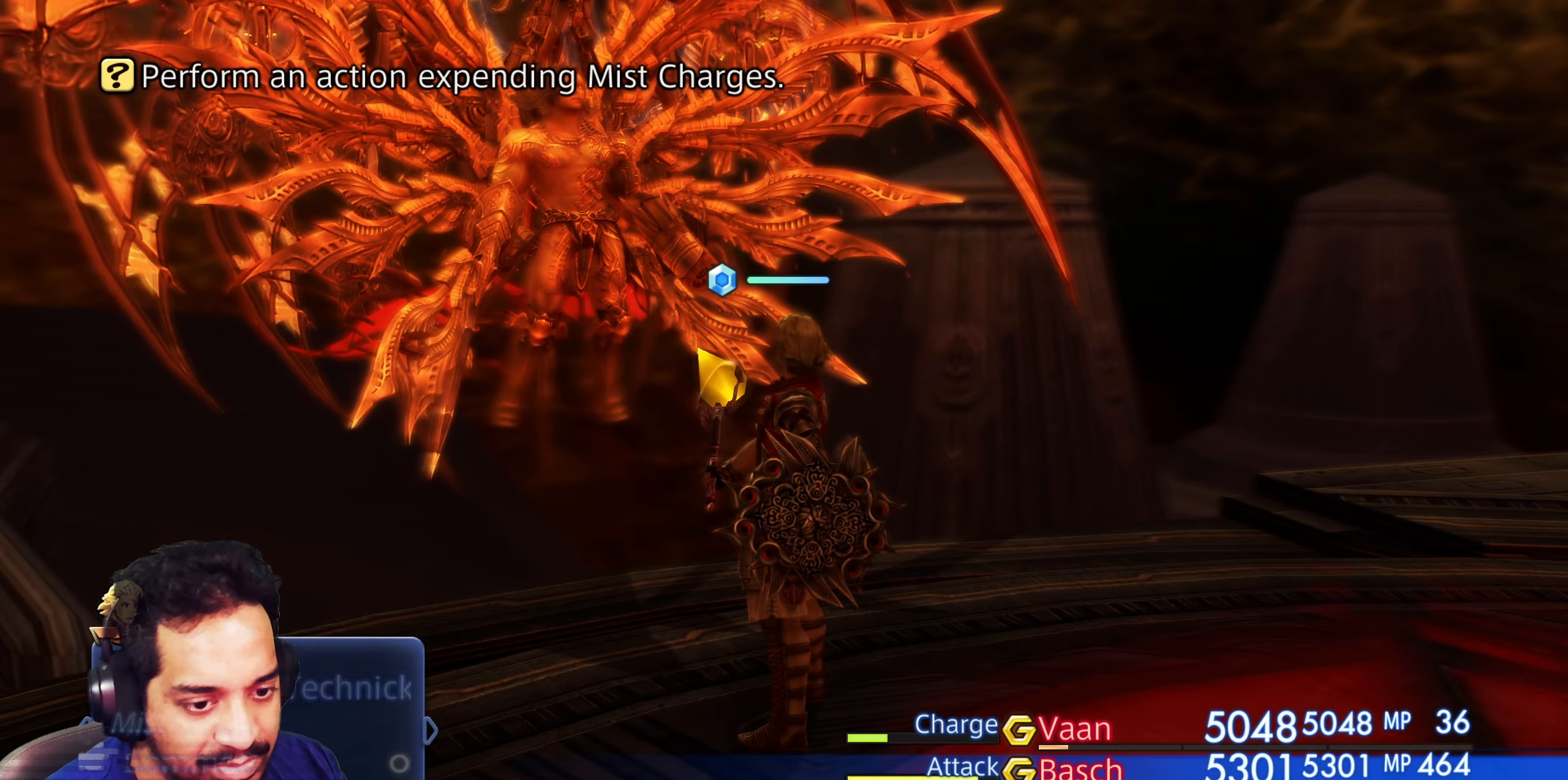
{"buttons": ["CROSS"], "left_stick": "center", "right_stick": "center", "events": [[67, "CIRCLE", "up"], [100, "DPAD_UP", "down"], [183, "DPAD_UP", "up"], [267, "DPAD_UP", "down"], [383, "DPAD_UP", "up"], [483, "CROSS", "down"]]}
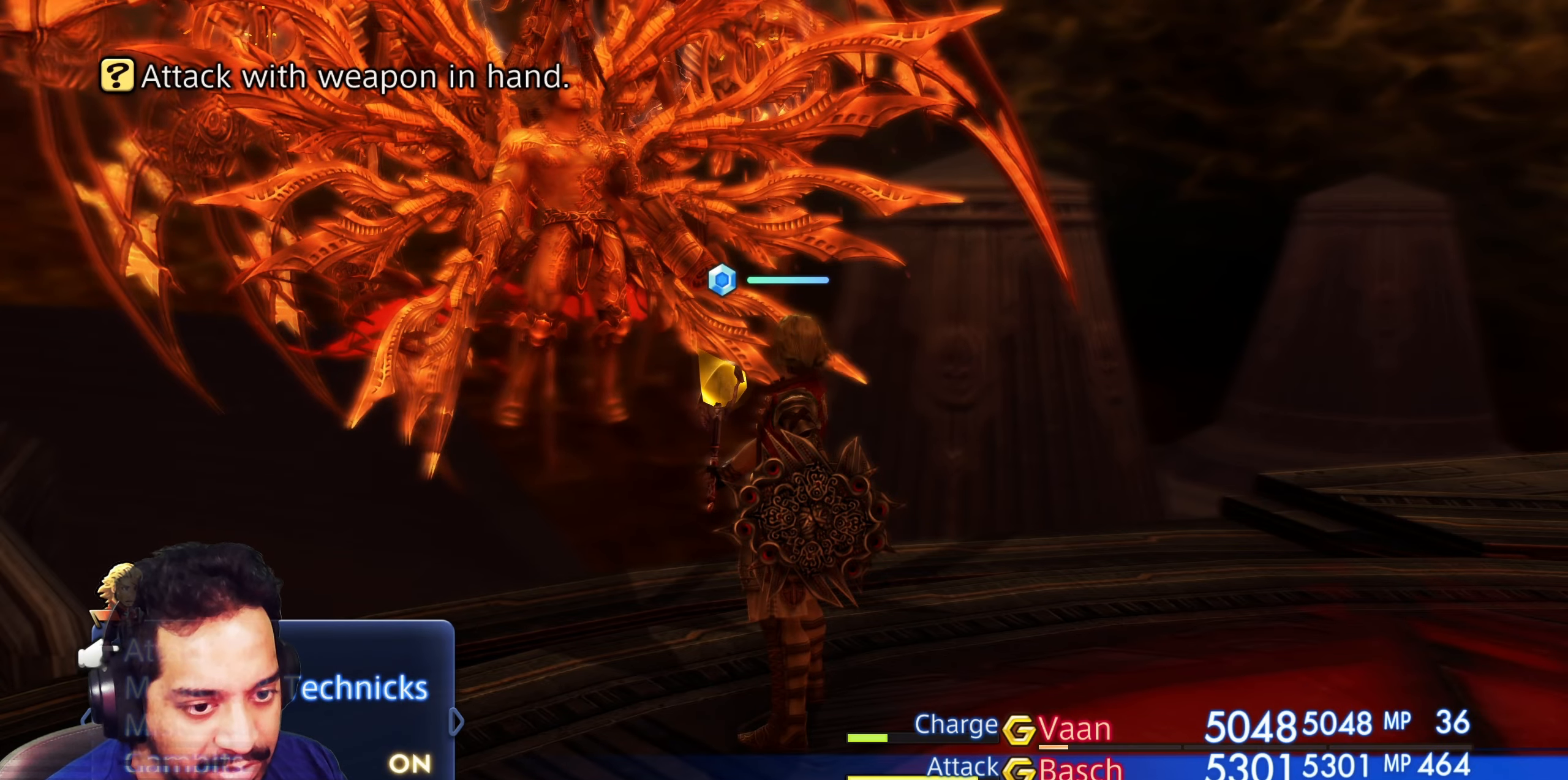
{"buttons": ["CROSS"], "left_stick": "center", "right_stick": "center", "events": [[117, "CROSS", "up"], [500, "CROSS", "down"]]}
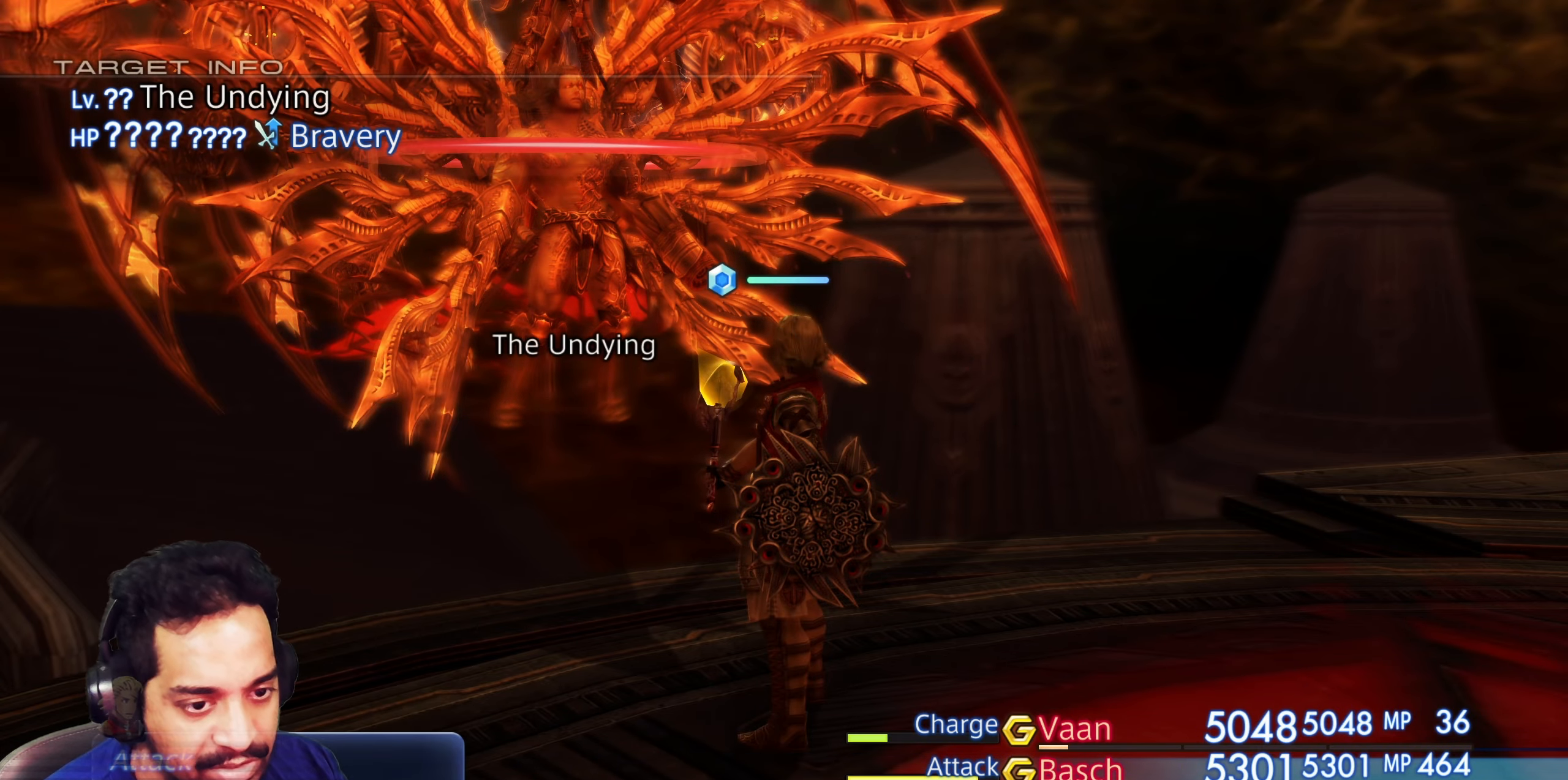
{"buttons": [], "left_stick": "center", "right_stick": "center", "events": [[150, "CROSS", "up"]]}